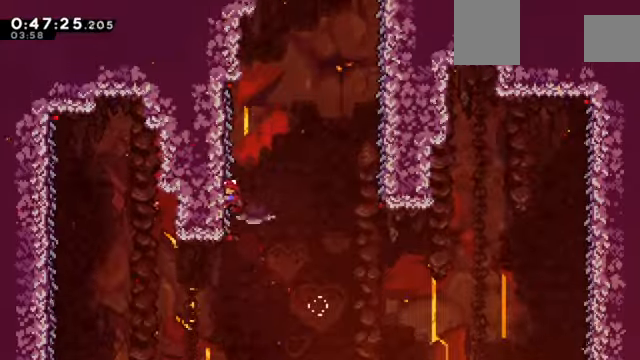
Gameplay with keyboard; each line is a JSON object with the keys held at the frame after it. "events" lists presses ("down") and releases ("up") of "a", "c", "d", "down", "e", "left", "q", "right", "s", "up", "w", "x" and "z" between this image and that frame as [ms after this image, input, new state], when the widget could be followed in between. No other keys are recorded. Mouse input is not recorded.
{"keys": ["c", "right", "z"], "events": [[101, "up", "up"], [167, "right", "down"], [201, "c", "down"]]}
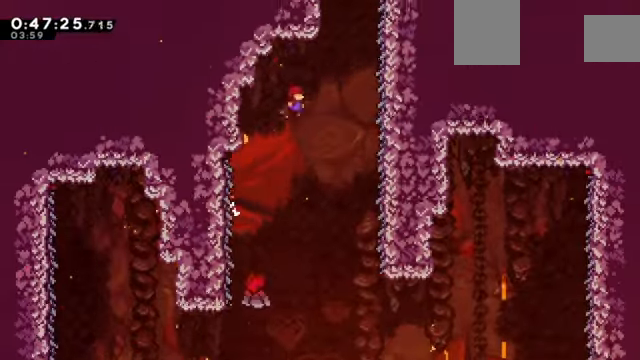
{"keys": ["c", "right", "z"], "events": [[167, "right", "up"], [167, "up", "down"], [200, "x", "down"], [267, "c", "up"], [367, "x", "up"], [400, "up", "up"], [434, "c", "down"], [434, "right", "down"]]}
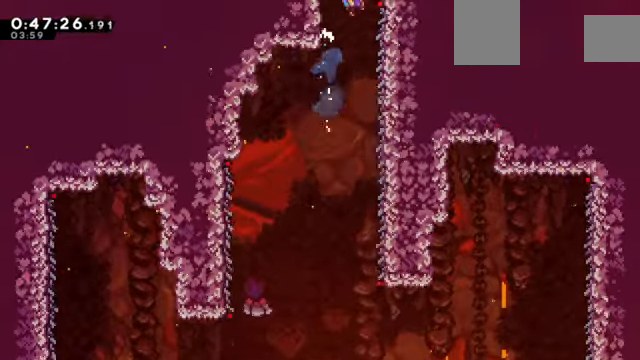
{"keys": ["c", "z"], "events": [[267, "right", "up"]]}
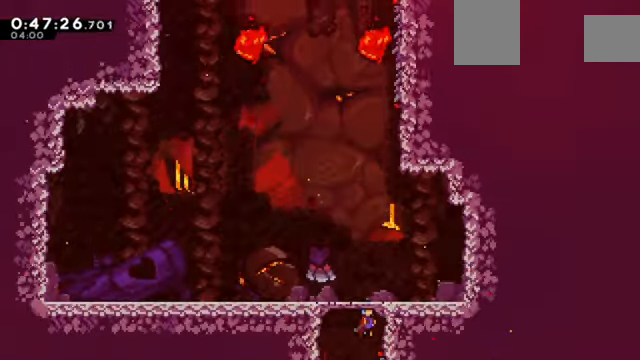
{"keys": ["up", "x", "z"], "events": [[300, "right", "down"], [367, "right", "up"], [467, "c", "up"], [467, "up", "down"], [467, "x", "down"]]}
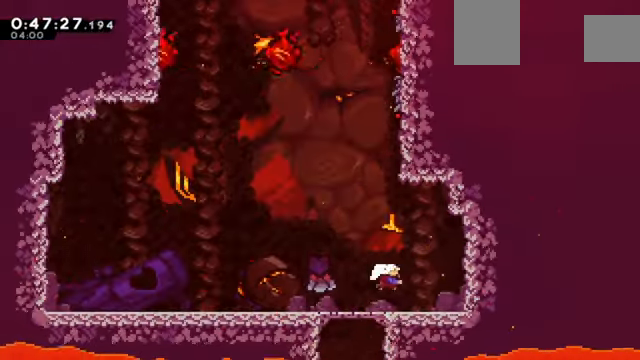
{"keys": ["z"], "events": [[301, "right", "down"], [334, "up", "up"], [434, "right", "up"], [434, "x", "up"]]}
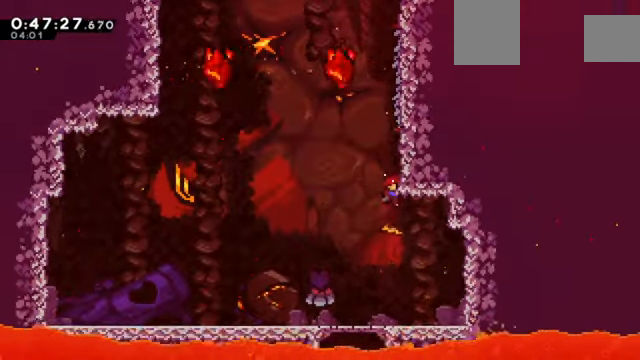
{"keys": ["up", "z"], "events": [[133, "up", "down"]]}
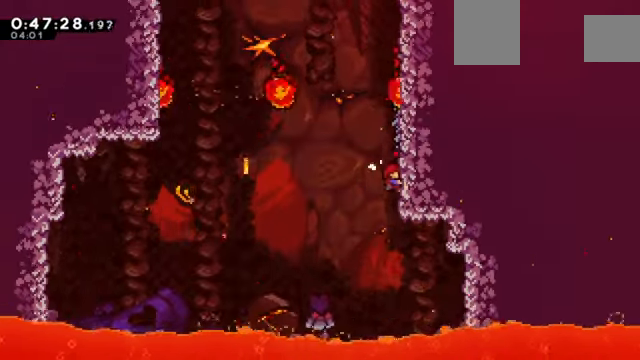
{"keys": ["up", "z"], "events": []}
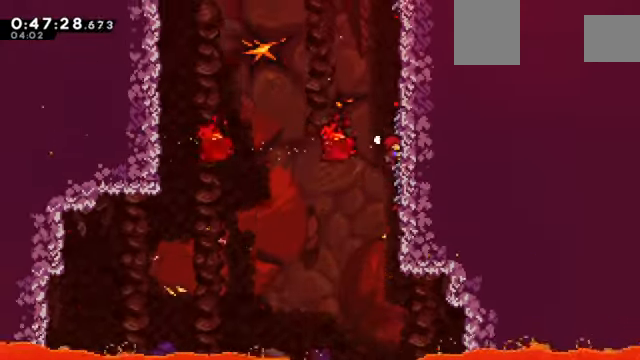
{"keys": ["c", "left", "z"], "events": [[200, "up", "up"], [233, "c", "down"], [233, "left", "down"]]}
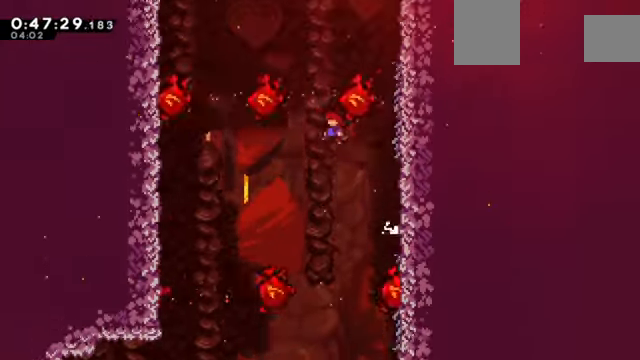
{"keys": ["c", "right", "z"], "events": [[100, "left", "up"], [200, "right", "down"]]}
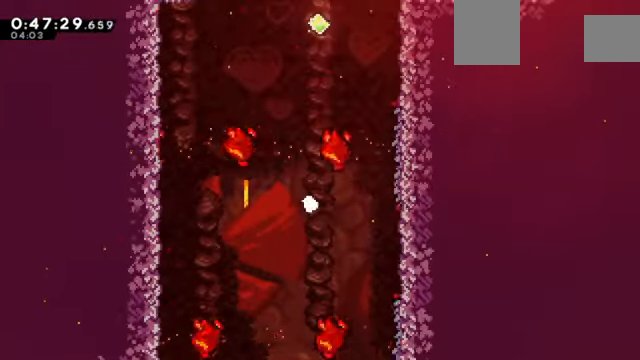
{"keys": ["z"], "events": [[33, "c", "up"], [66, "right", "up"], [133, "z", "up"], [500, "z", "down"]]}
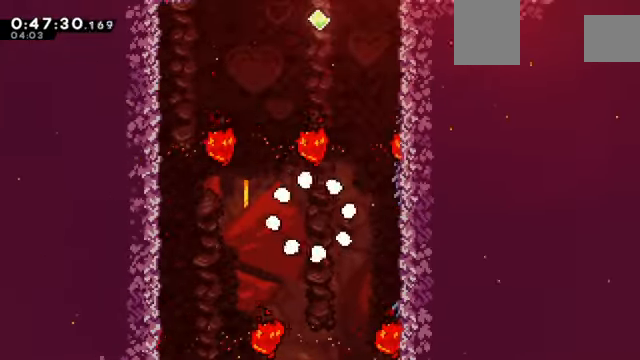
{"keys": ["right", "z"], "events": [[334, "right", "down"]]}
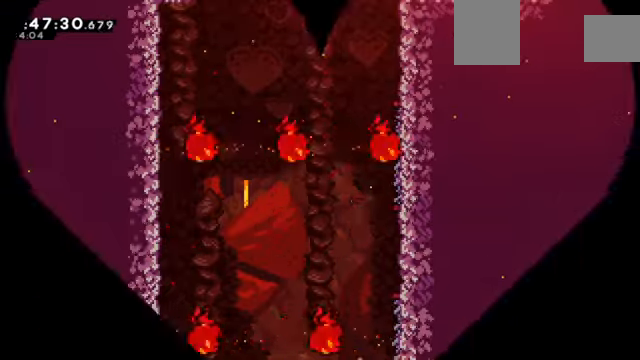
{"keys": ["z"], "events": [[167, "right", "up"]]}
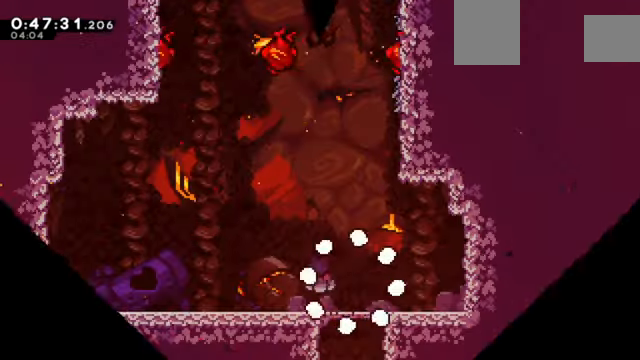
{"keys": ["c", "right", "z"], "events": [[367, "right", "down"], [401, "c", "down"]]}
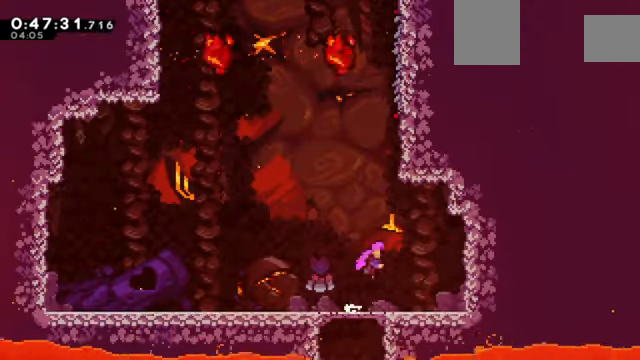
{"keys": ["z"], "events": [[33, "right", "up"], [33, "up", "down"], [100, "c", "up"], [100, "x", "down"], [267, "right", "down"], [334, "up", "up"], [434, "x", "up"], [467, "right", "up"]]}
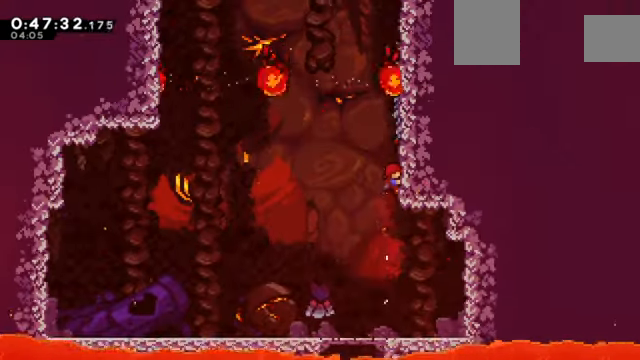
{"keys": ["z"], "events": [[101, "up", "down"], [201, "up", "up"]]}
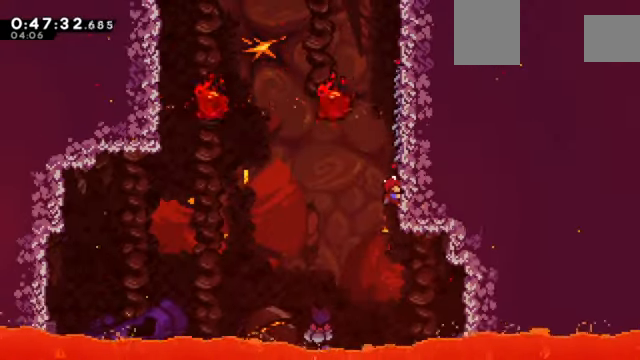
{"keys": ["up", "z"], "events": [[400, "up", "down"]]}
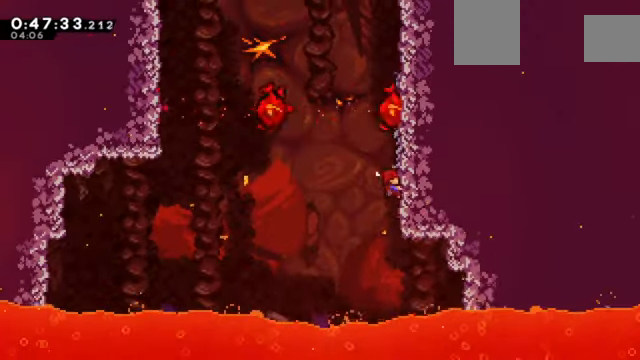
{"keys": ["z"], "events": [[401, "up", "up"]]}
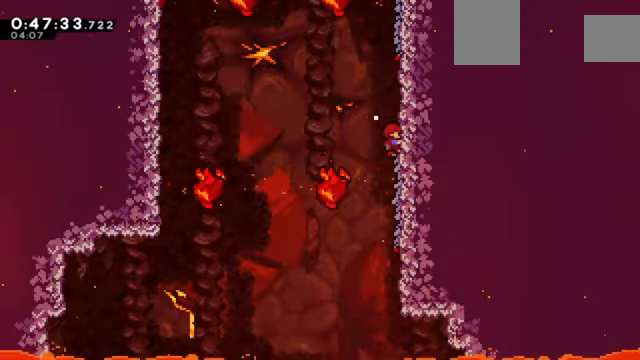
{"keys": ["z"], "events": []}
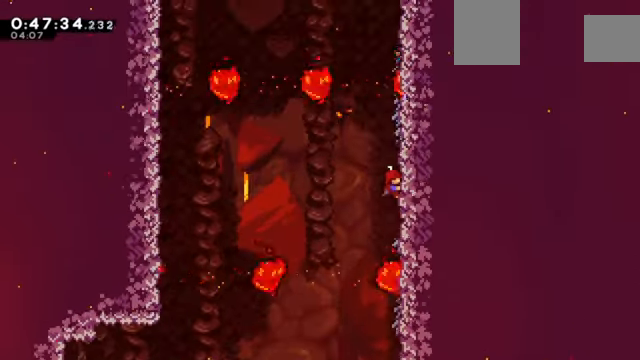
{"keys": ["up", "z"], "events": [[301, "up", "down"]]}
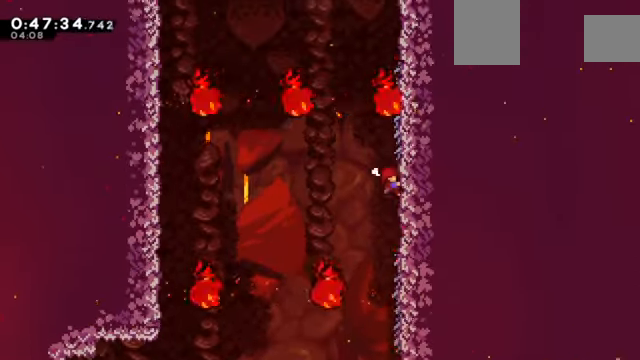
{"keys": ["up", "z"], "events": []}
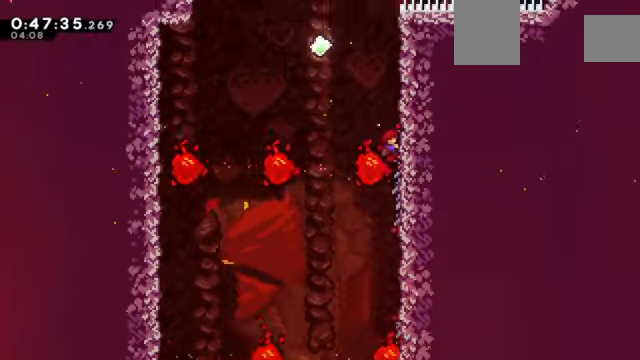
{"keys": ["c", "left", "z"], "events": [[101, "up", "up"], [134, "c", "down"], [134, "left", "down"]]}
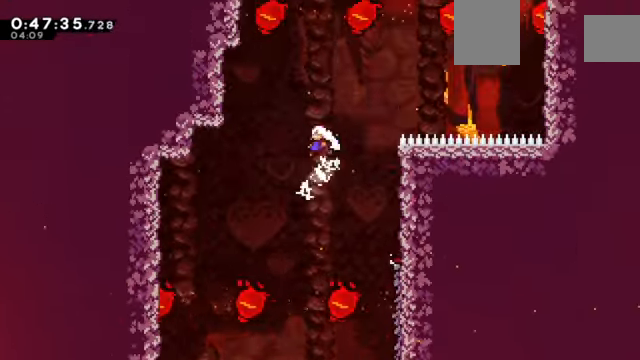
{"keys": ["left", "z"], "events": [[167, "up", "down"], [200, "c", "up"], [200, "left", "up"], [200, "x", "down"], [434, "up", "up"], [434, "x", "up"], [501, "left", "down"]]}
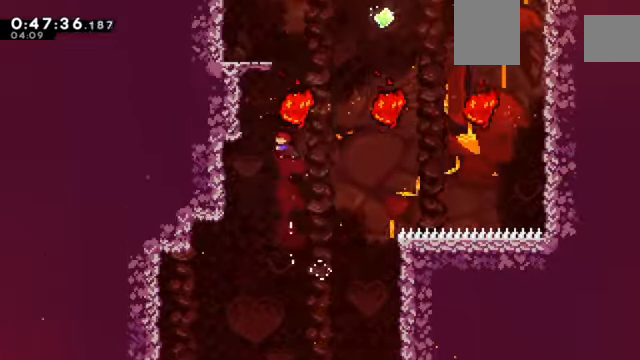
{"keys": ["z"], "events": [[467, "left", "up"]]}
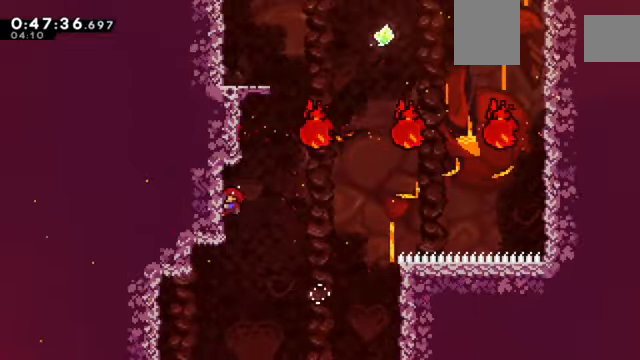
{"keys": ["up", "z"], "events": [[334, "c", "down"], [334, "right", "down"], [467, "c", "up"], [467, "right", "up"], [467, "up", "down"]]}
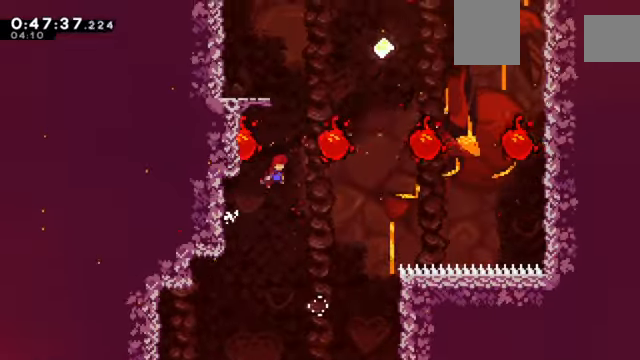
{"keys": ["z"], "events": [[67, "x", "down"], [233, "left", "down"], [233, "up", "up"], [434, "x", "up"], [467, "left", "up"]]}
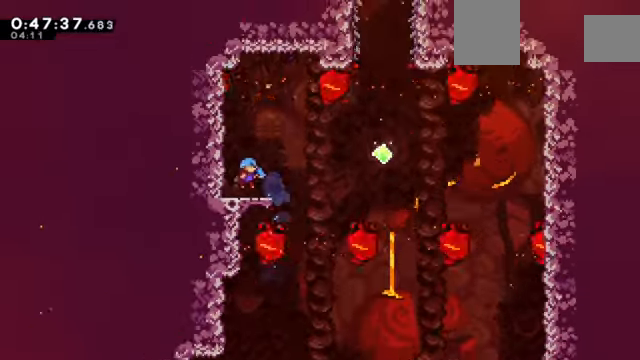
{"keys": ["c", "right", "z"], "events": [[34, "right", "down"], [267, "c", "down"]]}
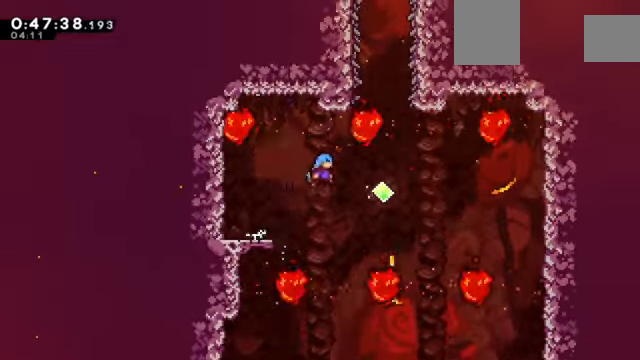
{"keys": ["up", "x", "z"], "events": [[367, "c", "up"], [367, "right", "up"], [400, "up", "down"], [467, "x", "down"]]}
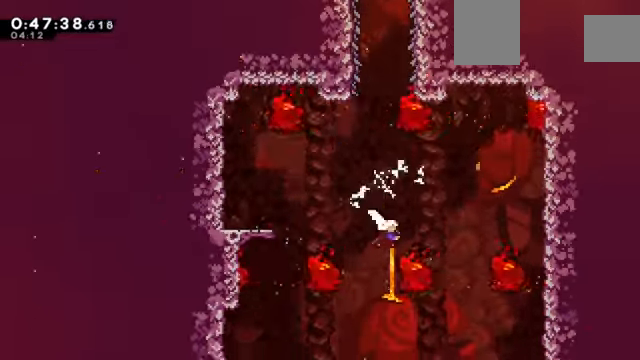
{"keys": ["up", "x", "z"], "events": [[67, "x", "up"], [100, "right", "down"], [100, "up", "up"], [234, "right", "up"], [301, "up", "down"], [434, "x", "down"]]}
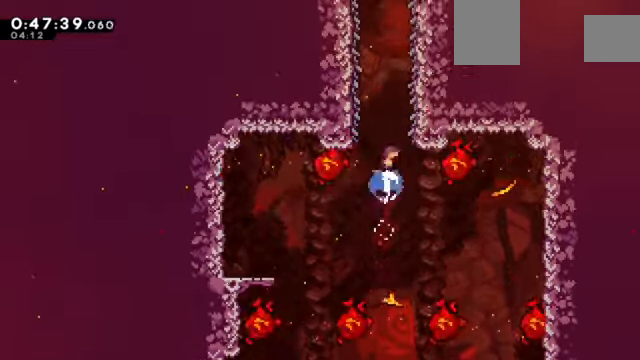
{"keys": ["z"], "events": [[33, "right", "down"], [67, "up", "up"], [167, "x", "up"], [367, "right", "up"]]}
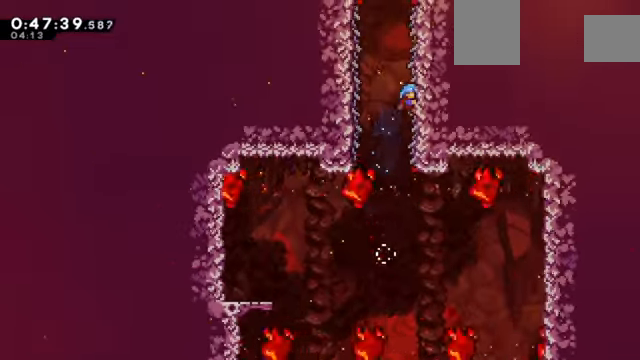
{"keys": ["z"], "events": []}